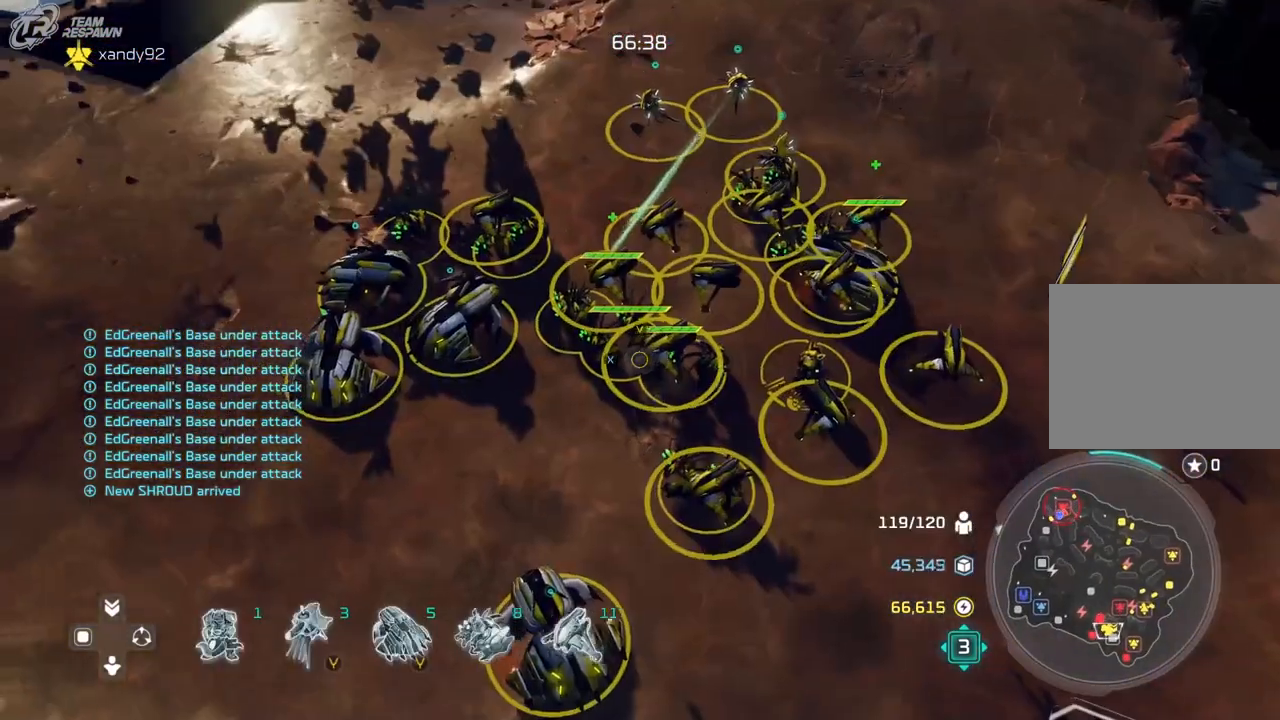
Gameplay with a controller (Xbox layout); each line is a JSON object with the inputs held at the frame after it. "events" lists button and stick changes between this image and that frame as [ms after this image, input, new state], when the widget could be followed in between. Not read: B DPAD_DOWN HOME L2 L3 R3 X.
{"buttons": [], "left_stick": "down", "right_stick": "center", "events": [[500, "left_stick", "down"]]}
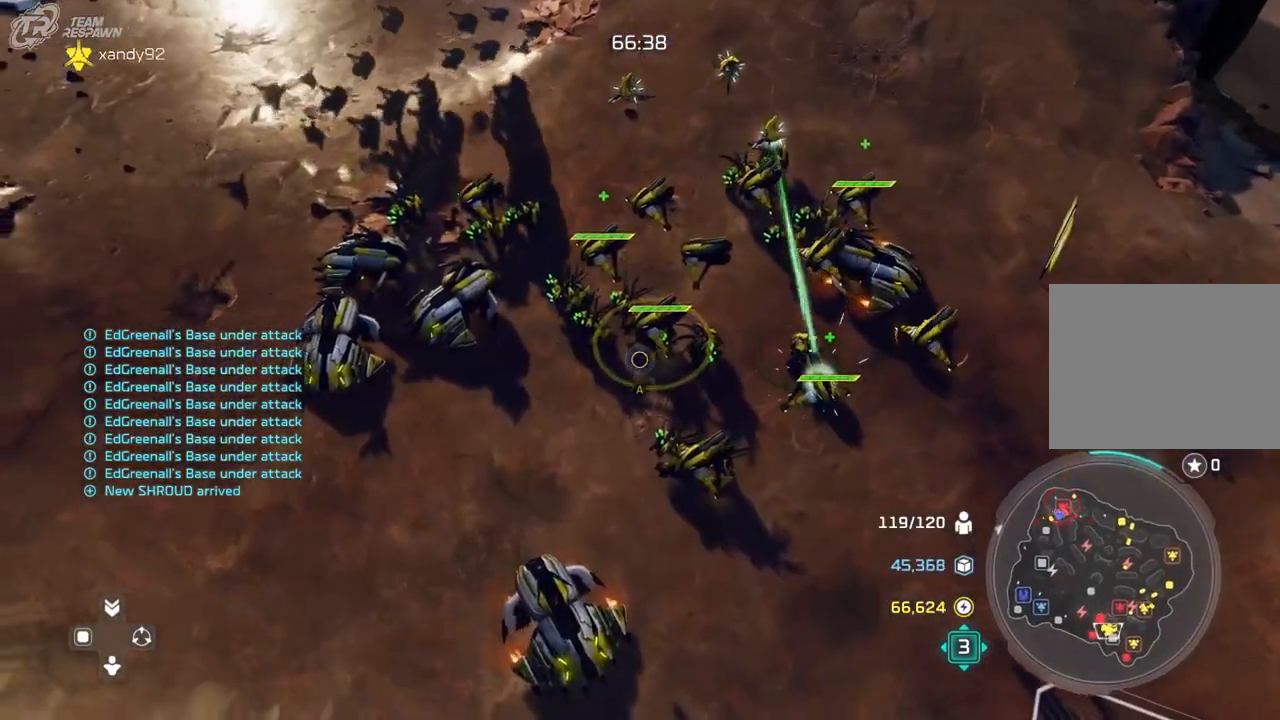
{"buttons": [], "left_stick": "up-right", "right_stick": "center", "events": [[33, "left_stick", "down-right"], [300, "left_stick", "up"], [433, "left_stick", "up-right"]]}
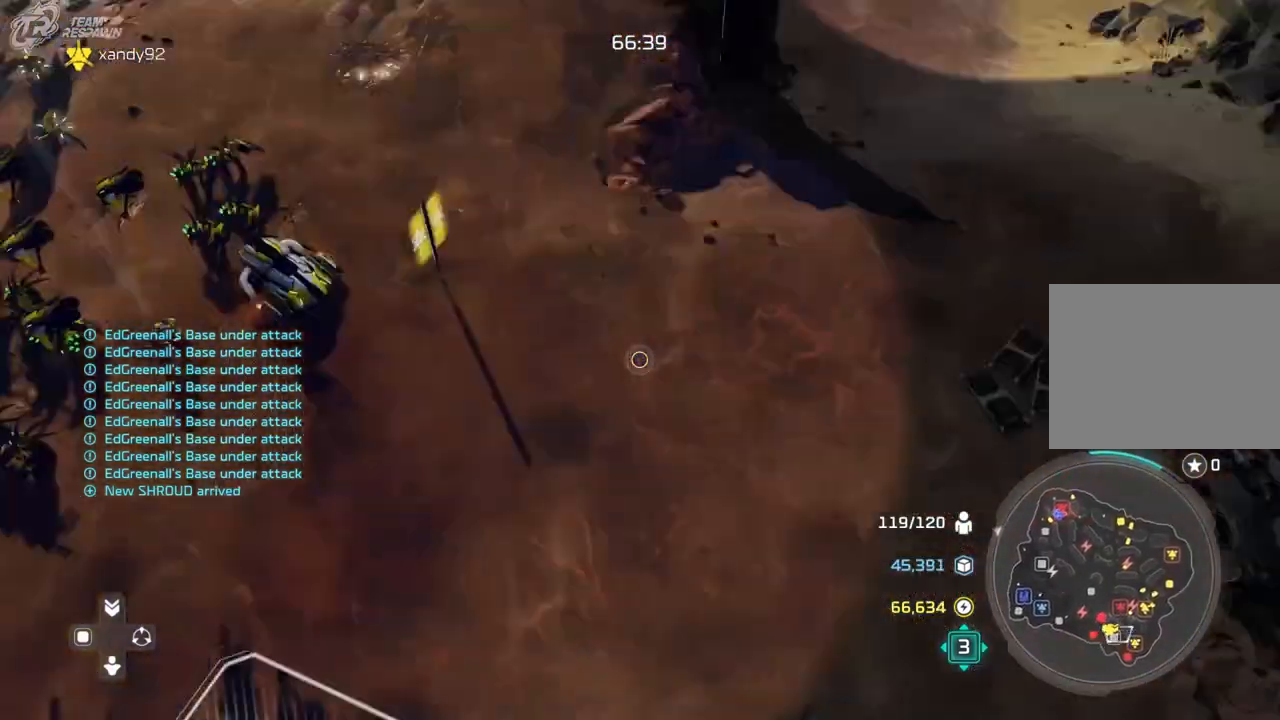
{"buttons": [], "left_stick": "center", "right_stick": "center", "events": [[267, "left_stick", "center"]]}
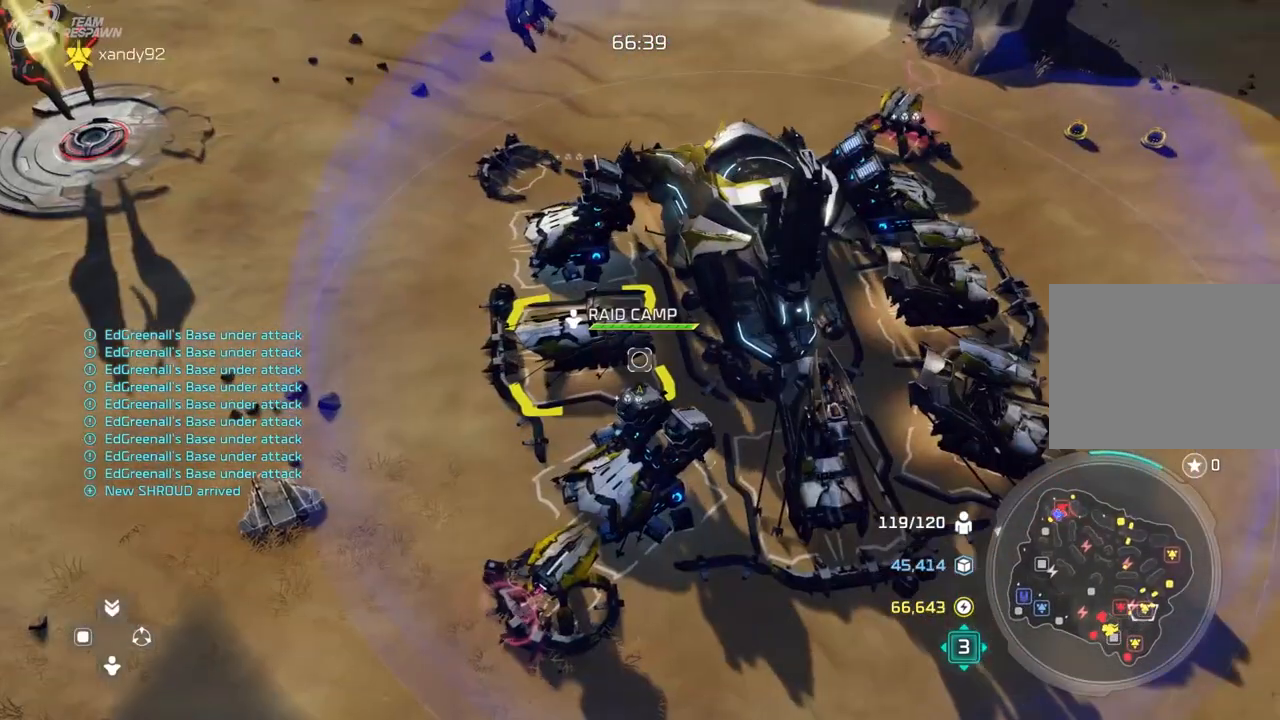
{"buttons": [], "left_stick": "center", "right_stick": "center", "events": [[100, "left_stick", "down"], [233, "left_stick", "center"]]}
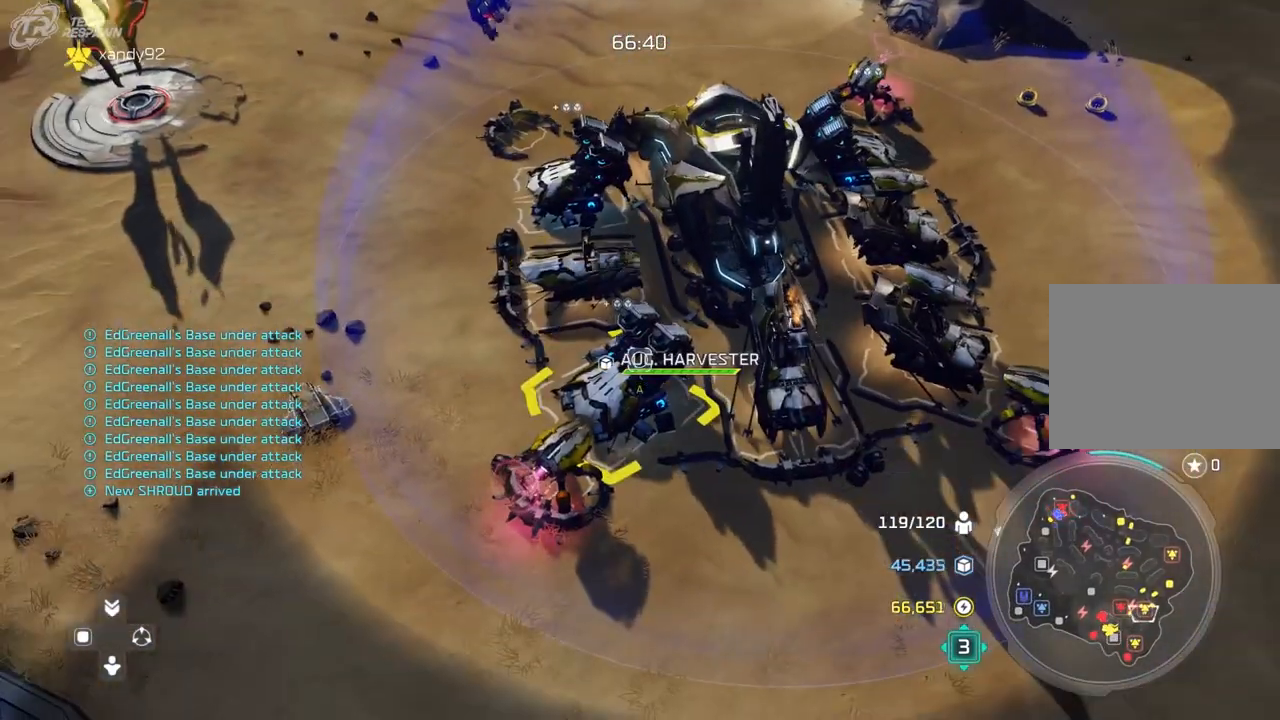
{"buttons": [], "left_stick": "center", "right_stick": "center", "events": []}
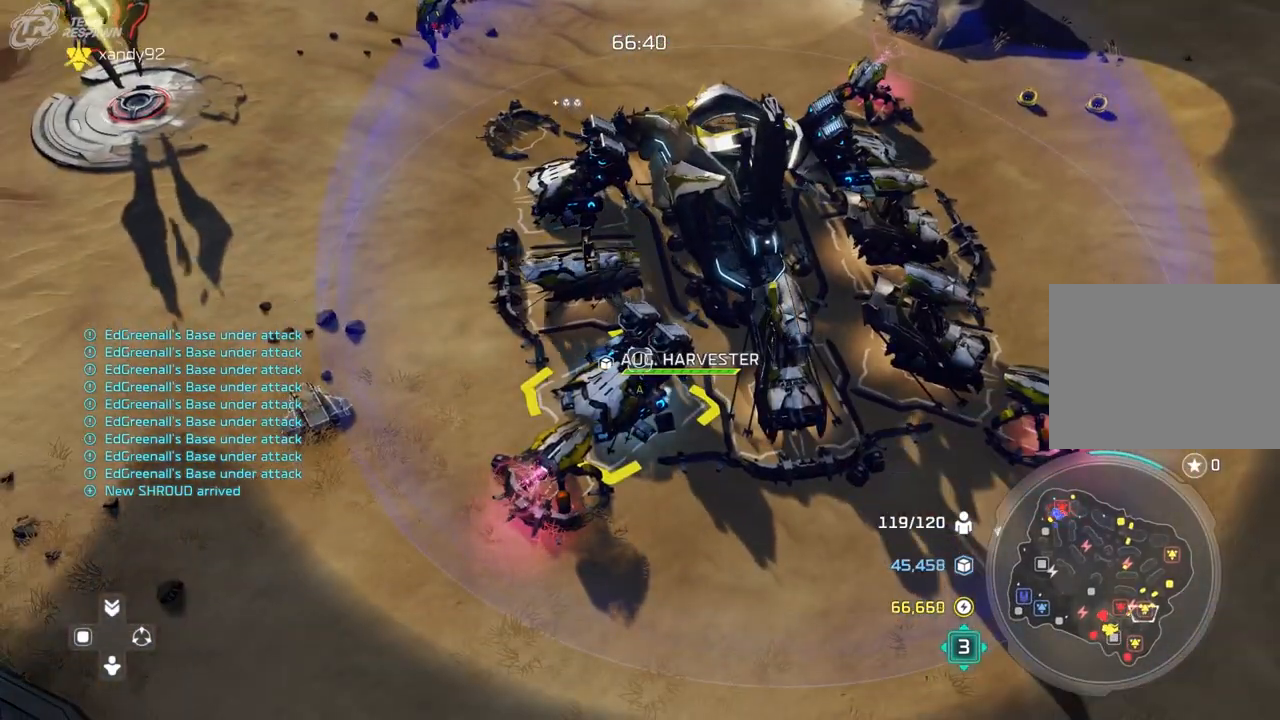
{"buttons": [], "left_stick": "up", "right_stick": "center", "events": [[100, "left_stick", "right"], [233, "left_stick", "center"], [400, "left_stick", "up"]]}
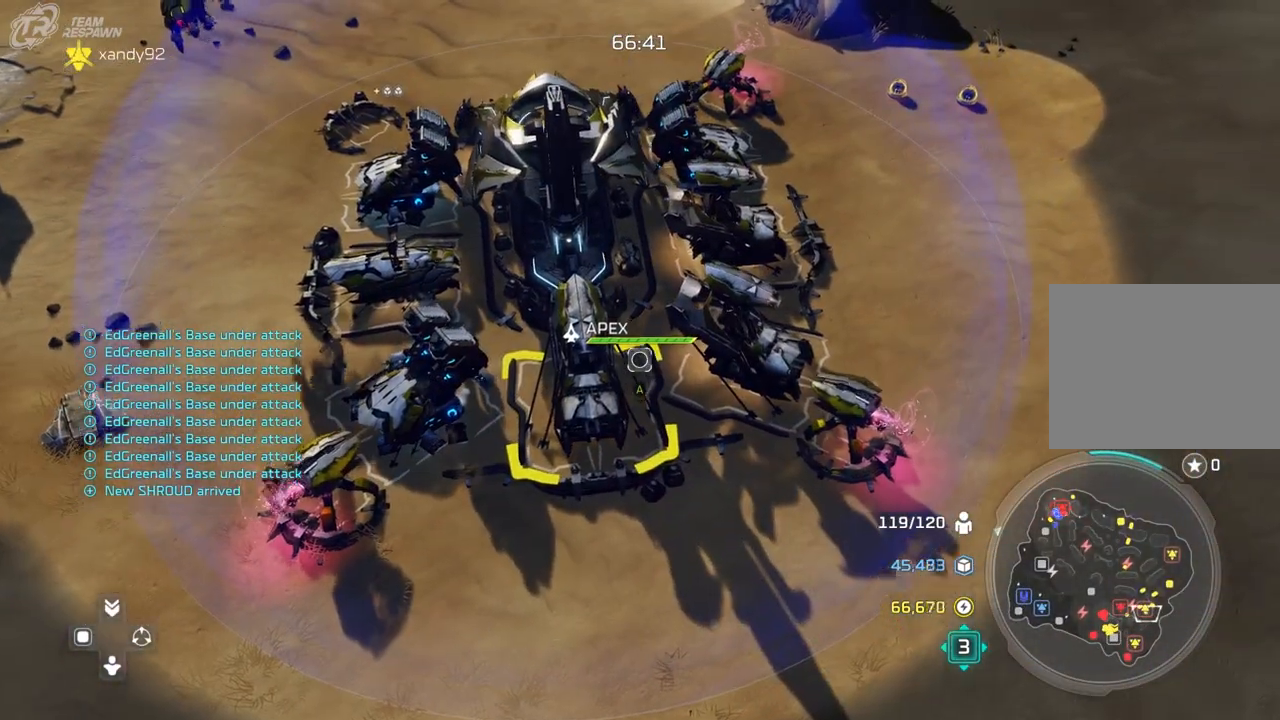
{"buttons": ["A"], "left_stick": "center", "right_stick": "center"}
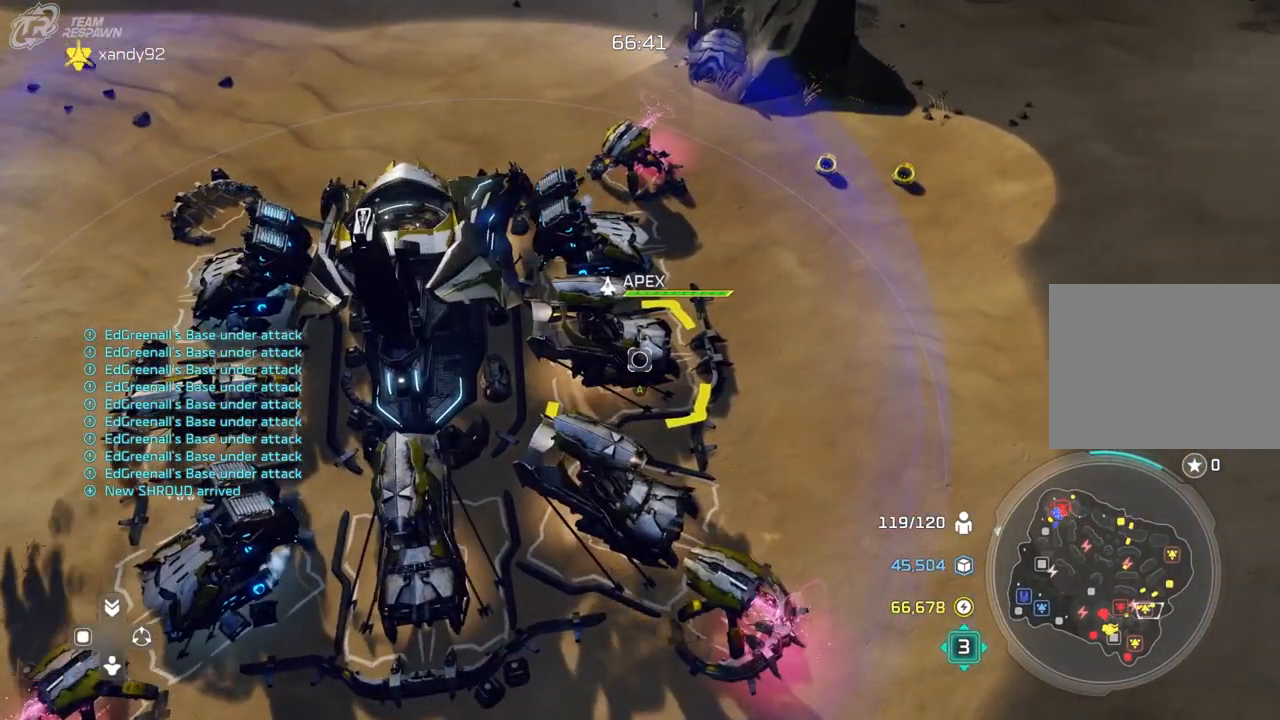
{"buttons": [], "left_stick": "center", "right_stick": "center", "events": [[67, "A", "up"], [100, "left_stick", "down"], [200, "A", "down"], [267, "A", "up"], [367, "A", "down"], [433, "left_stick", "center"], [467, "A", "up"]]}
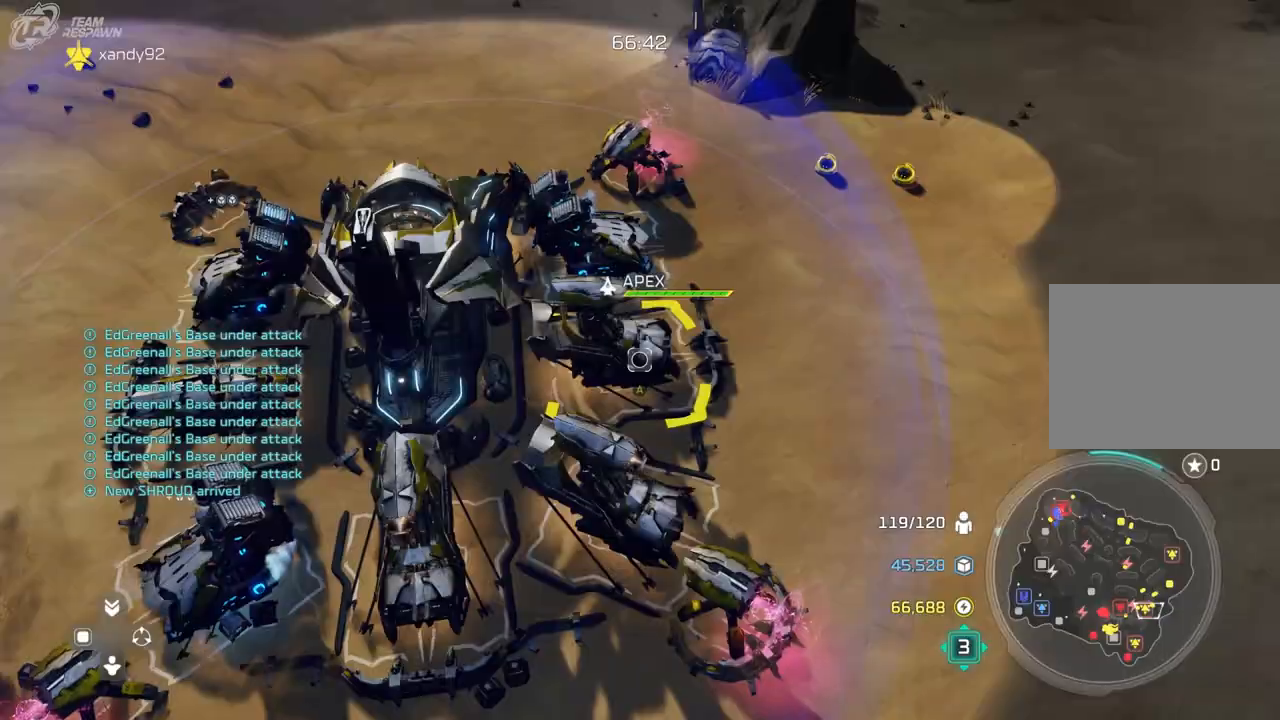
{"buttons": ["A"], "left_stick": "up-right", "right_stick": "center", "events": [[200, "A", "down"], [300, "A", "up"], [367, "left_stick", "up-right"], [467, "A", "down"]]}
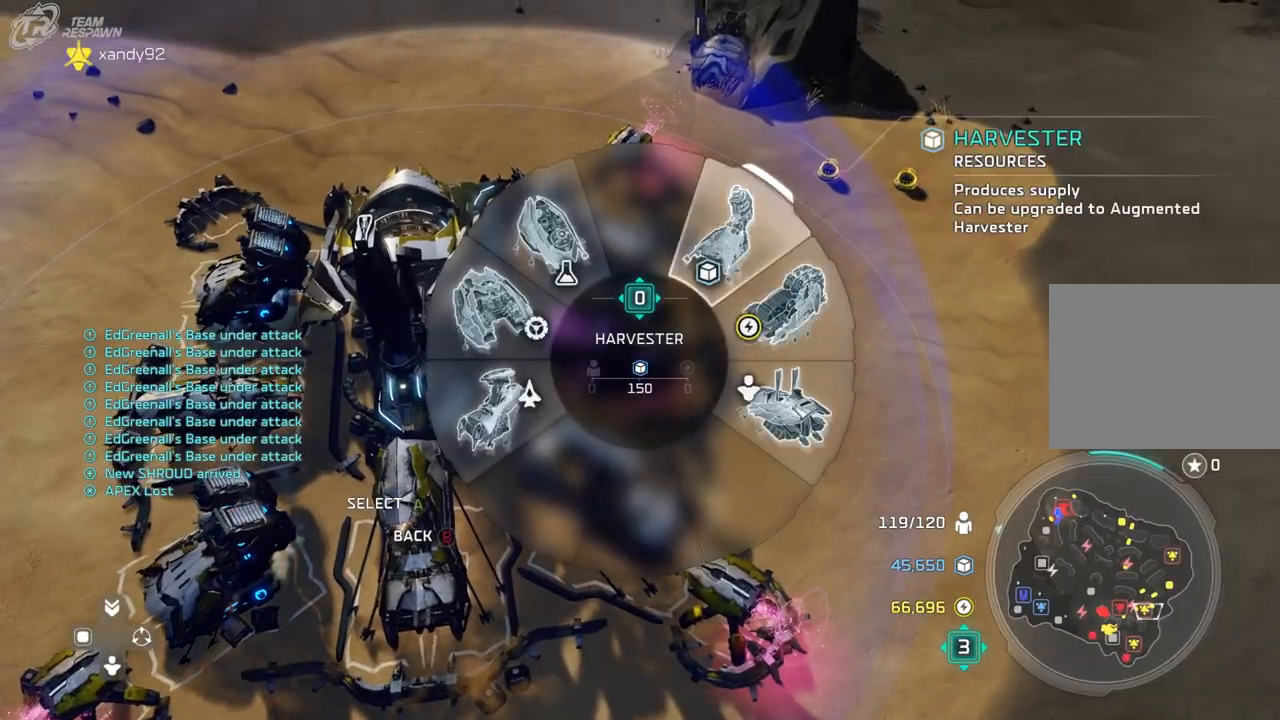
{"buttons": [], "left_stick": "down-left", "right_stick": "center", "events": [[67, "A", "up"], [200, "left_stick", "center"], [300, "left_stick", "left"], [367, "left_stick", "down-left"]]}
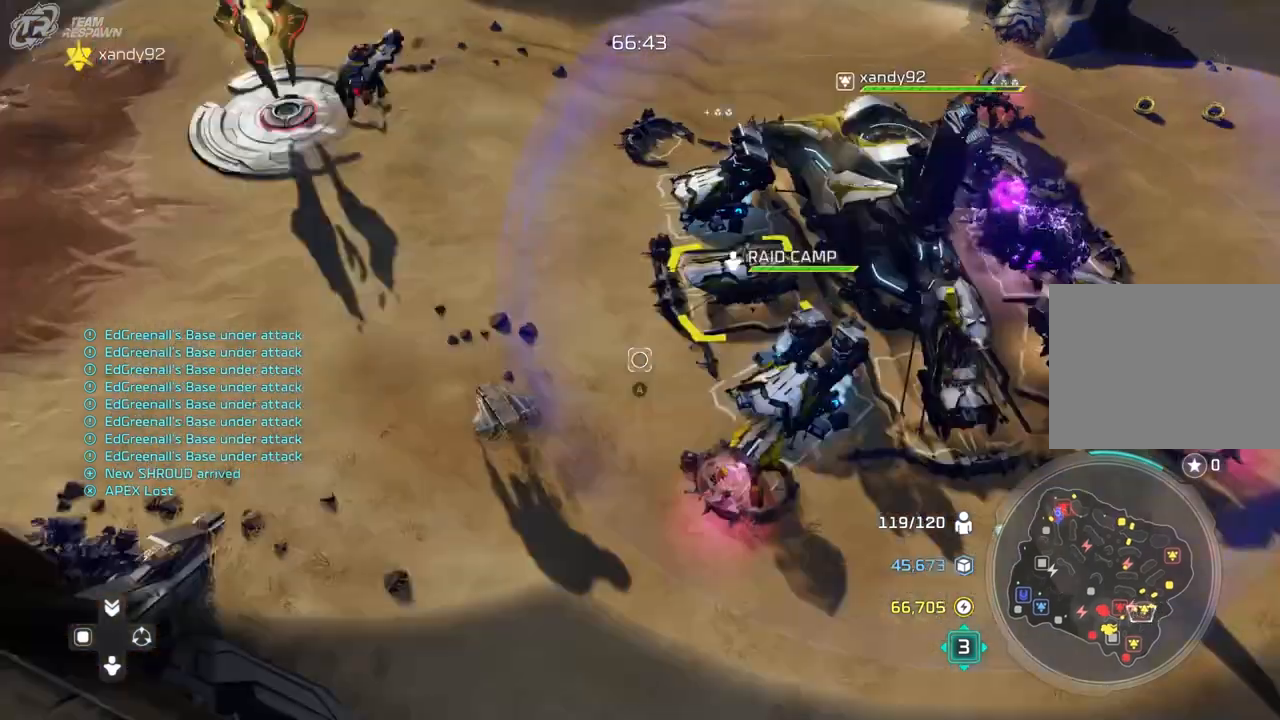
{"buttons": [], "left_stick": "down", "right_stick": "center"}
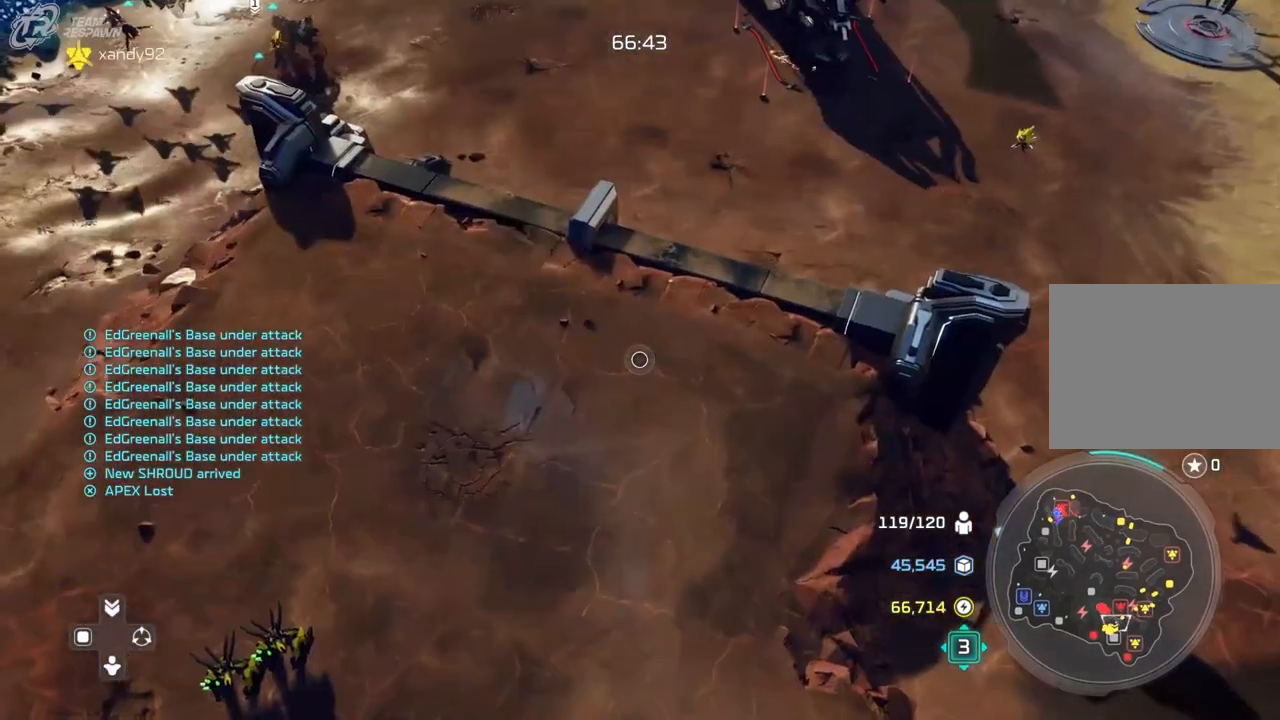
{"buttons": [], "left_stick": "center", "right_stick": "center", "events": [[67, "left_stick", "center"], [233, "left_stick", "down"], [433, "left_stick", "center"]]}
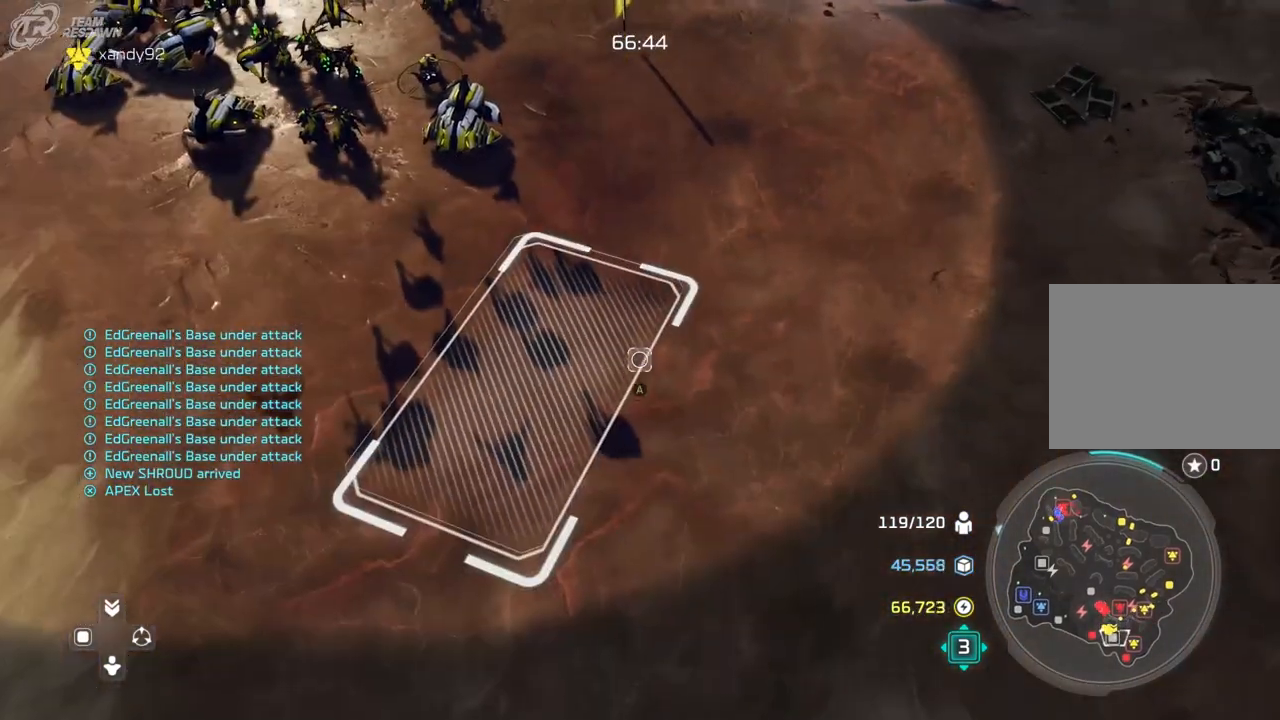
{"buttons": [], "left_stick": "center", "right_stick": "center", "events": [[100, "left_stick", "left"], [233, "left_stick", "center"], [333, "left_stick", "up"], [433, "left_stick", "center"]]}
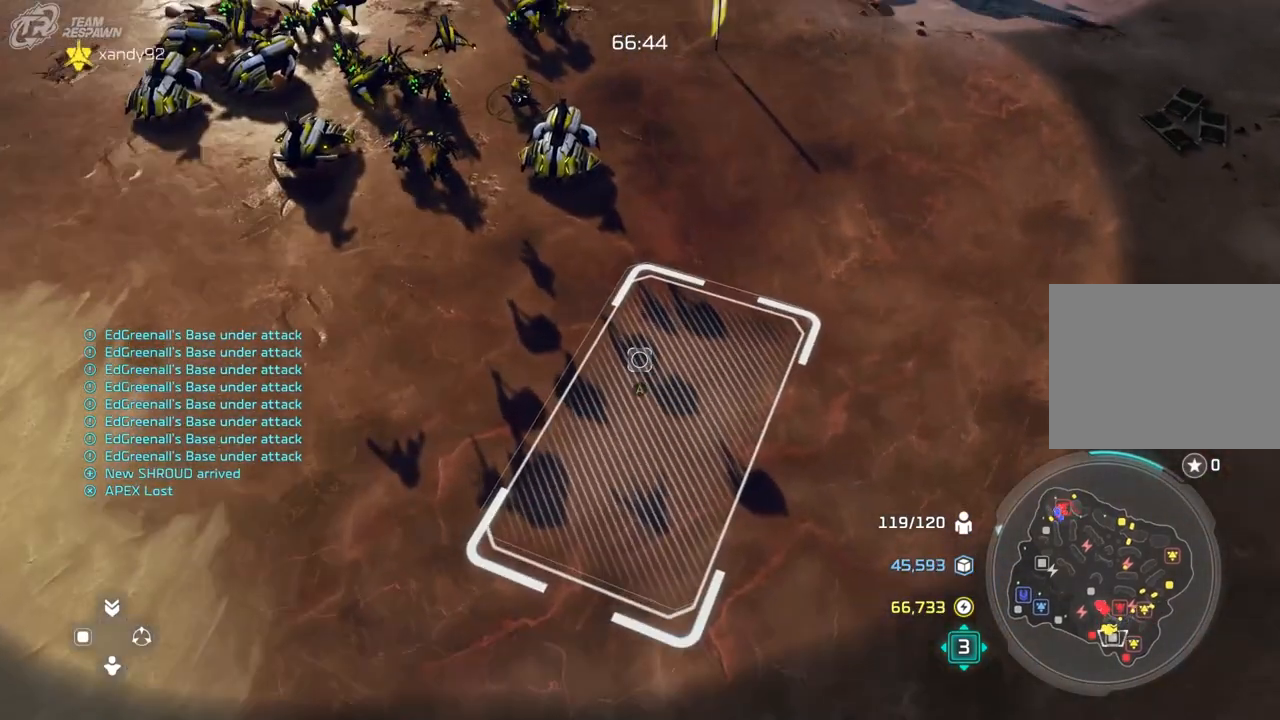
{"buttons": [], "left_stick": "center", "right_stick": "center", "events": []}
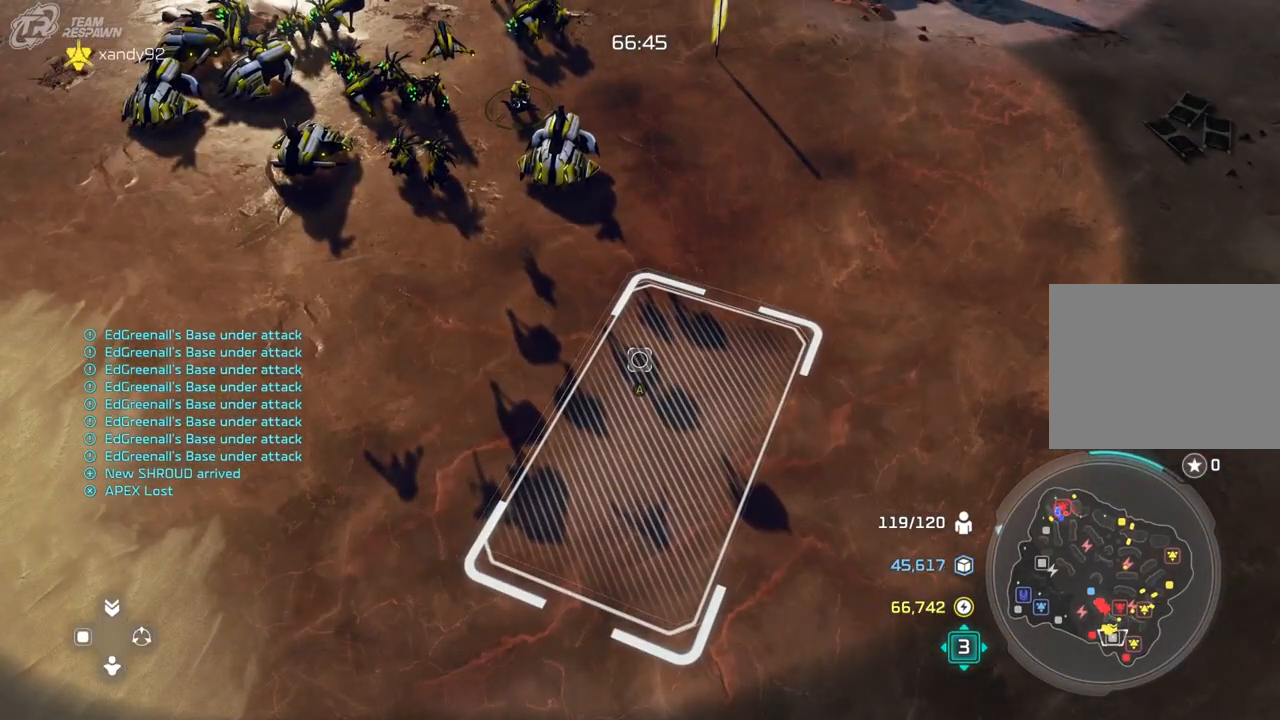
{"buttons": [], "left_stick": "up-left", "right_stick": "center", "events": [[33, "left_stick", "left"], [200, "left_stick", "center"], [433, "left_stick", "up-left"]]}
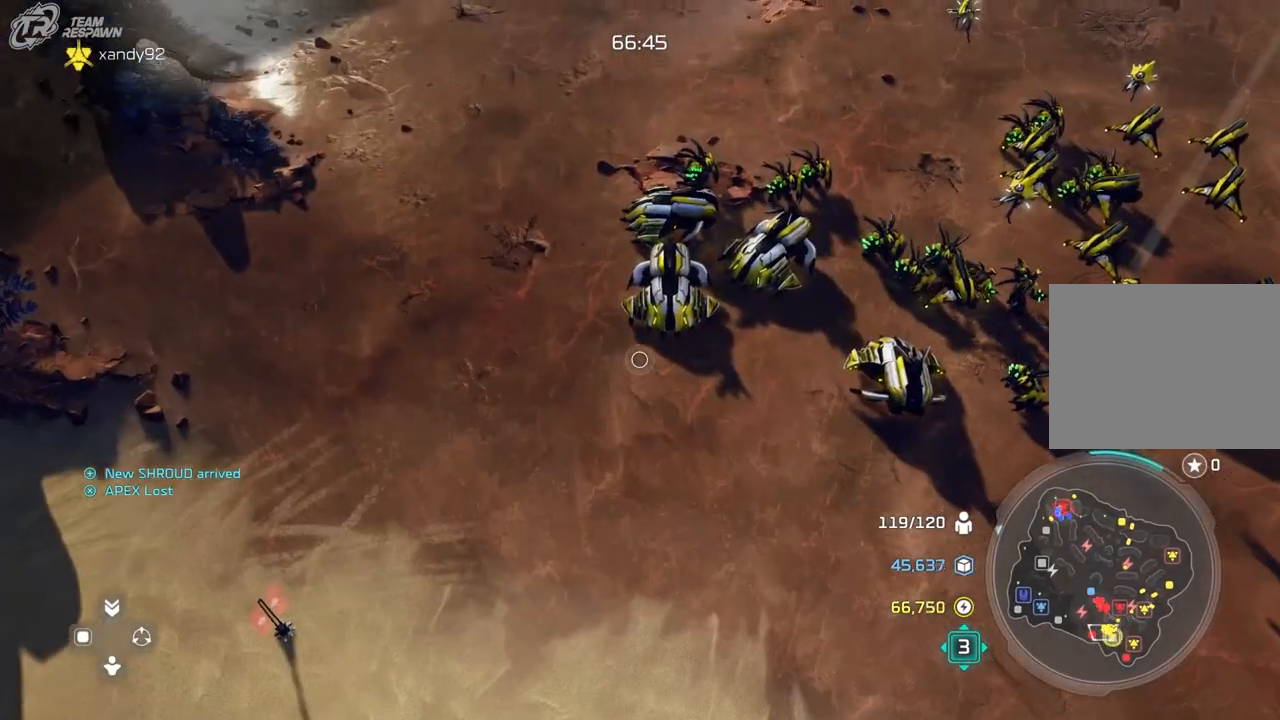
{"buttons": [], "left_stick": "center", "right_stick": "center", "events": [[67, "left_stick", "center"], [233, "left_stick", "up"], [367, "left_stick", "center"]]}
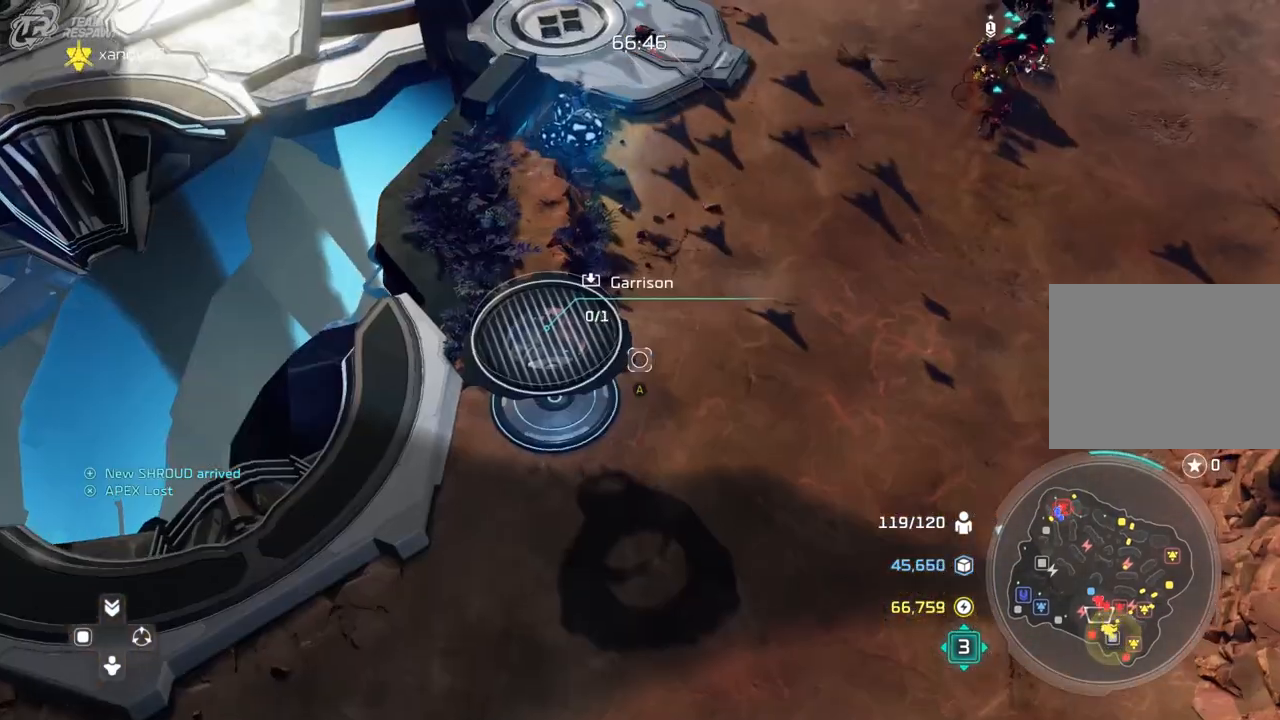
{"buttons": [], "left_stick": "center", "right_stick": "center", "events": [[33, "left_stick", "down-right"], [167, "left_stick", "down"], [300, "left_stick", "center"]]}
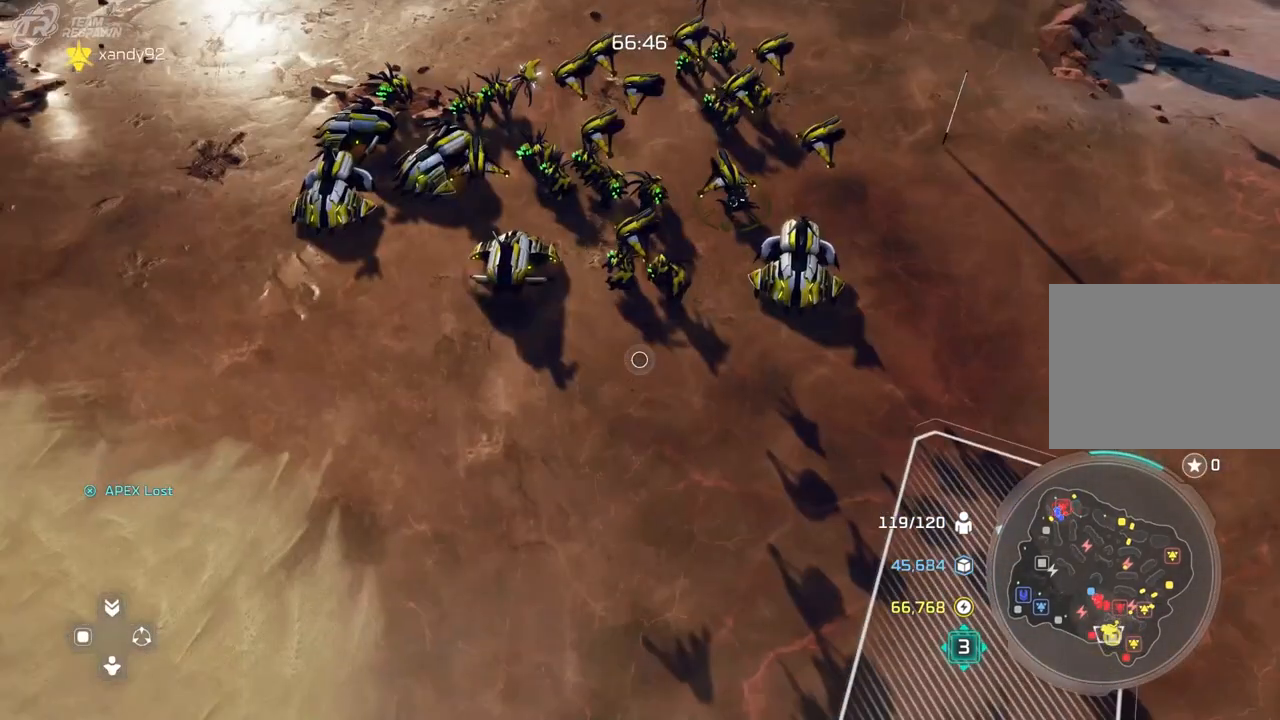
{"buttons": [], "left_stick": "right", "right_stick": "center", "events": [[100, "left_stick", "down-right"], [267, "left_stick", "center"], [433, "left_stick", "right"]]}
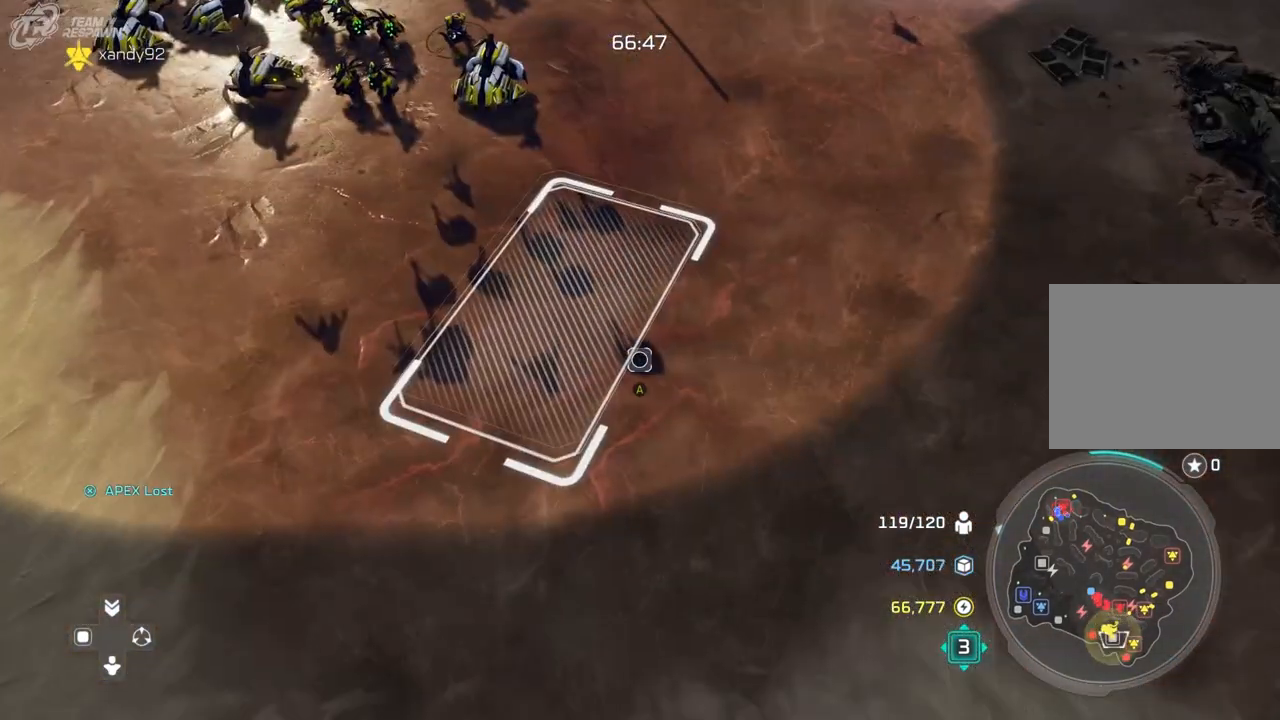
{"buttons": [], "left_stick": "center", "right_stick": "center", "events": [[33, "left_stick", "down-right"], [233, "left_stick", "center"]]}